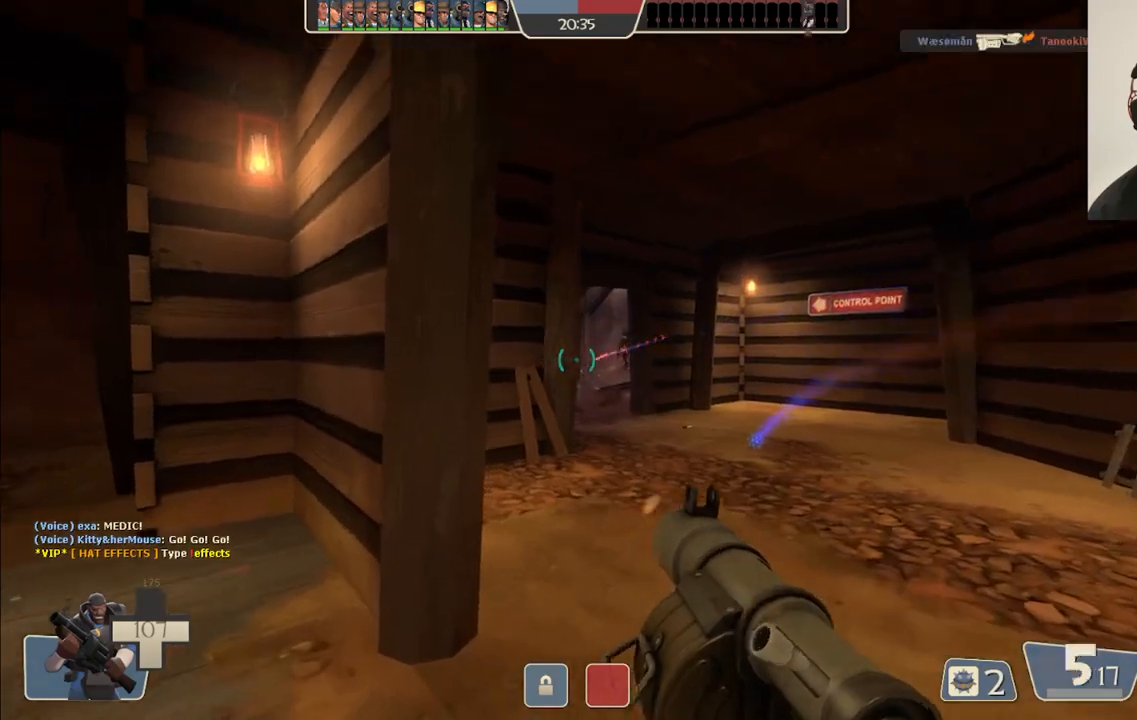
Gameplay with a controller (PlayStation layout); each line is a JSON object with the inputs held at the frame after it (dt_ms = milliseconds from this image to that frame). "events" lists button and stick changes between this image and that frame as [ms after this image, input, new state], when the widget could be followed in between.
{"dt_ms": 500, "buttons": ["SQUARE"], "left_stick": "down-right", "right_stick": "center", "events": [[133, "R2", "up"], [417, "SQUARE", "down"]]}
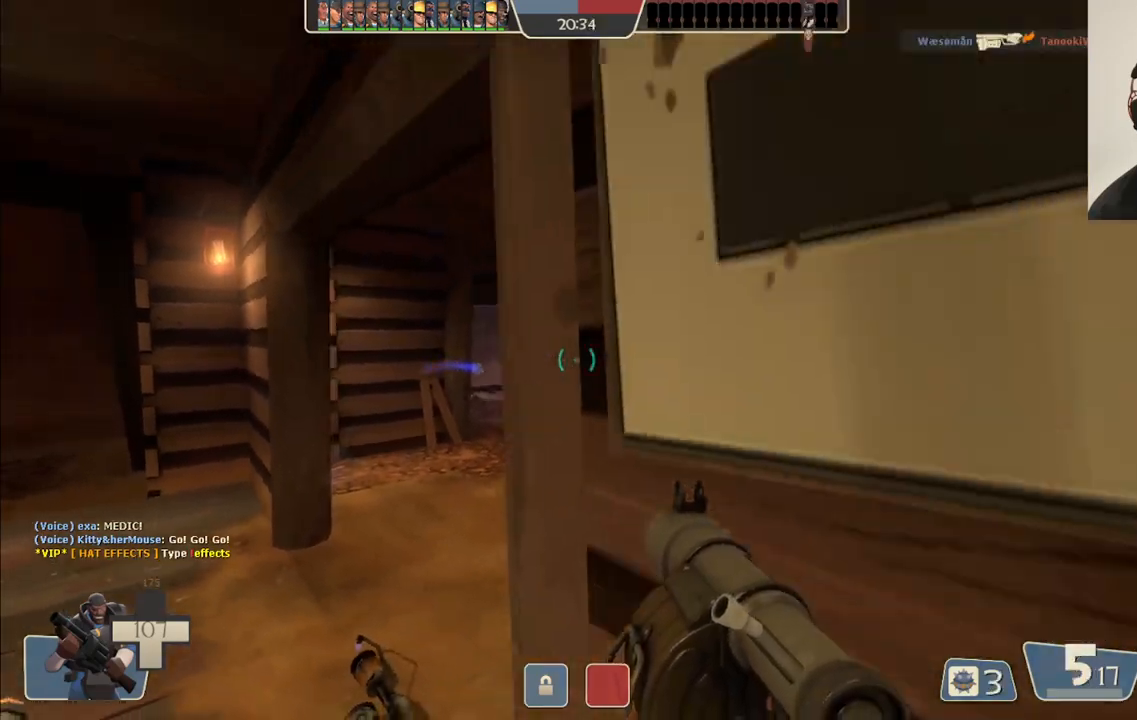
{"dt_ms": 500, "buttons": [], "left_stick": "right", "right_stick": "right", "events": [[17, "SQUARE", "up"], [83, "SQUARE", "down"], [200, "SQUARE", "up"], [450, "right_stick", "right"], [500, "left_stick", "right"]]}
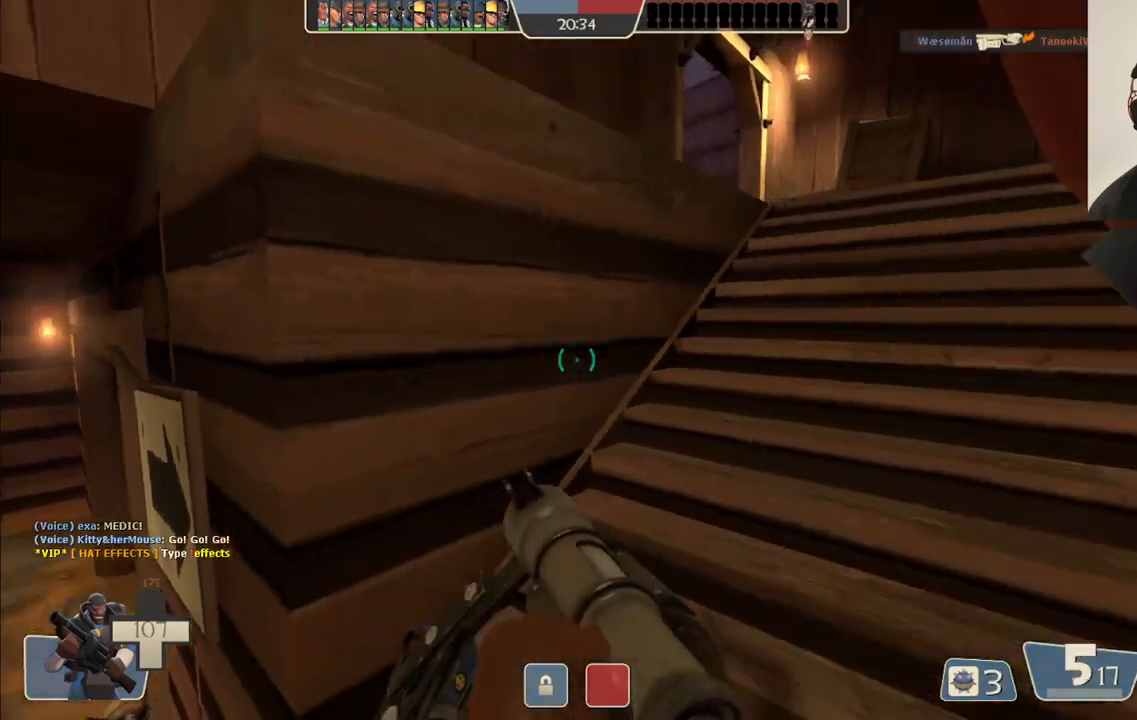
{"dt_ms": 500, "buttons": [], "left_stick": "up", "right_stick": "center"}
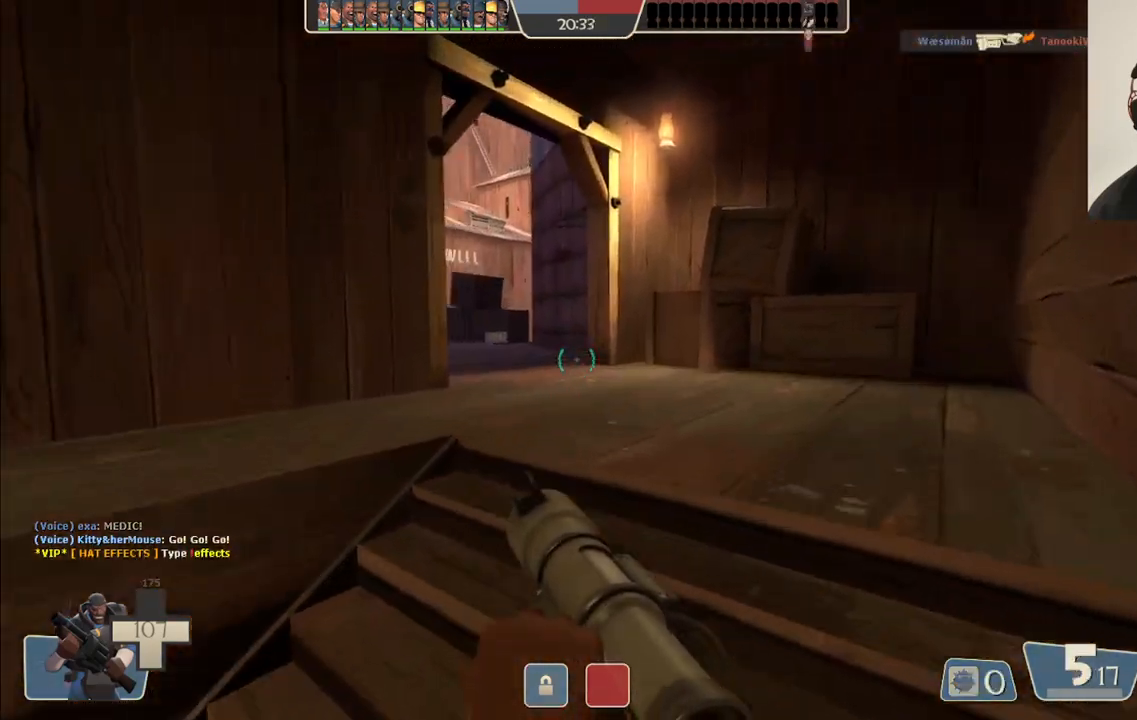
{"dt_ms": 500, "buttons": [], "left_stick": "up", "right_stick": "center", "events": [[83, "right_stick", "left"], [200, "right_stick", "center"]]}
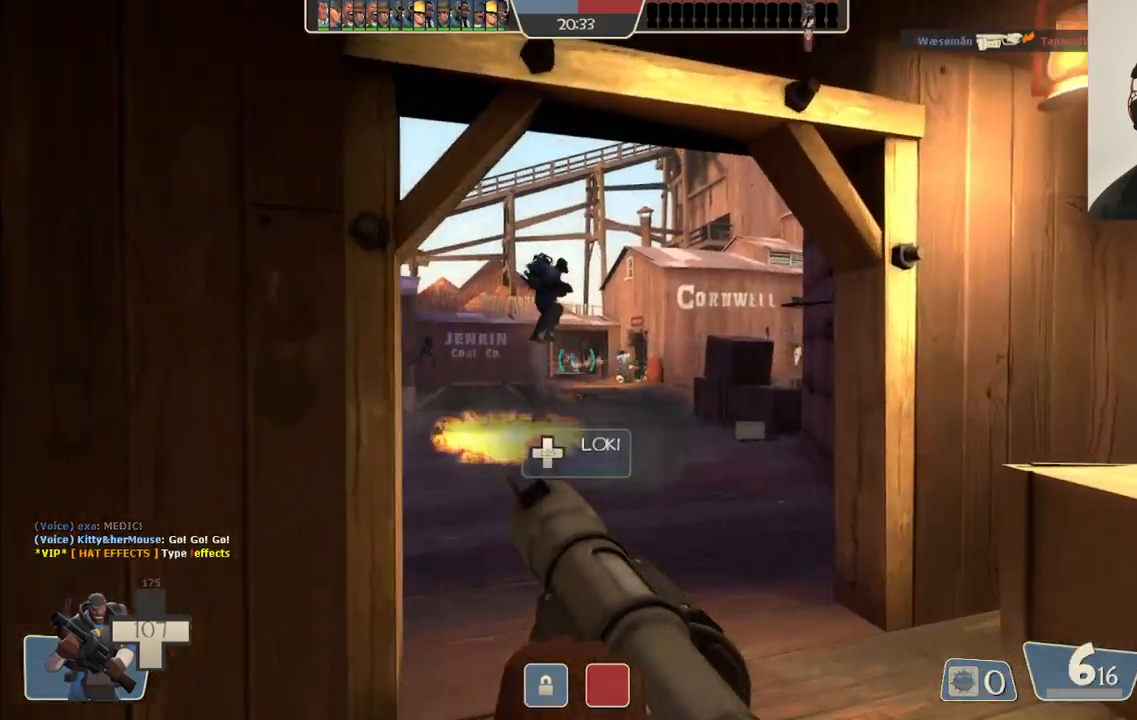
{"dt_ms": 500, "buttons": [], "left_stick": "down-left", "right_stick": "center", "events": [[200, "left_stick", "up-right"], [233, "R2", "down"], [300, "R2", "up"], [333, "left_stick", "down-right"], [450, "left_stick", "down-left"]]}
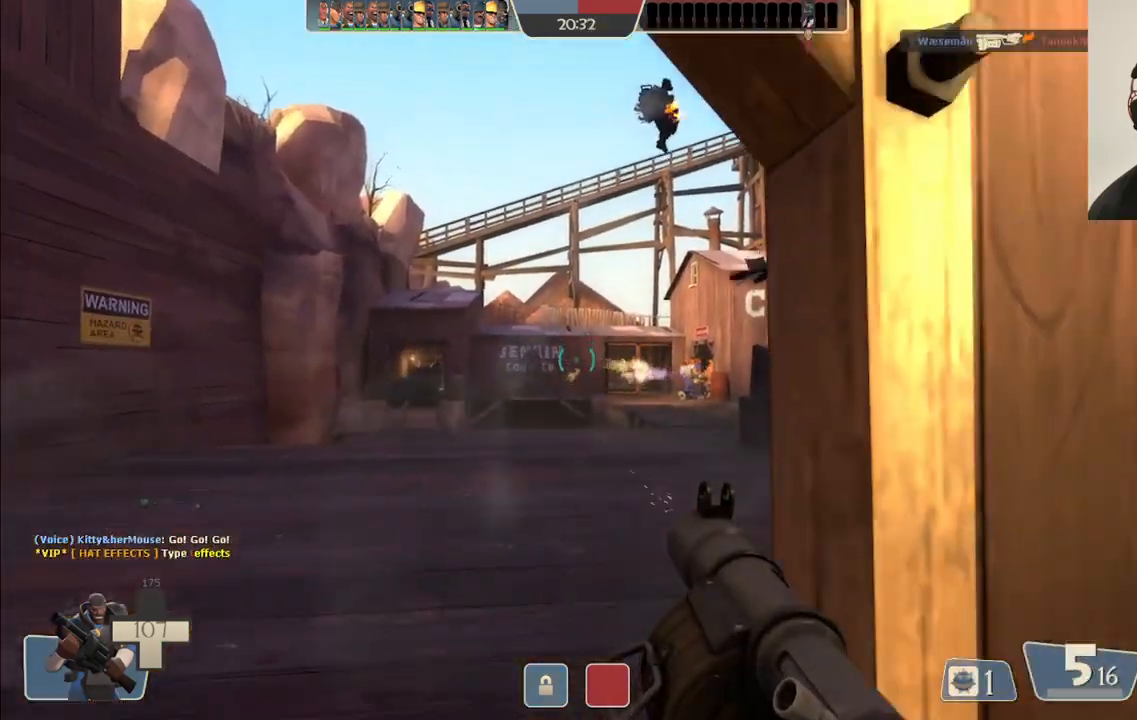
{"dt_ms": 500, "buttons": ["R2"], "left_stick": "up", "right_stick": "center", "events": [[50, "left_stick", "up-left"], [167, "left_stick", "up"], [333, "right_stick", "down-right"], [467, "right_stick", "center"], [483, "R2", "down"]]}
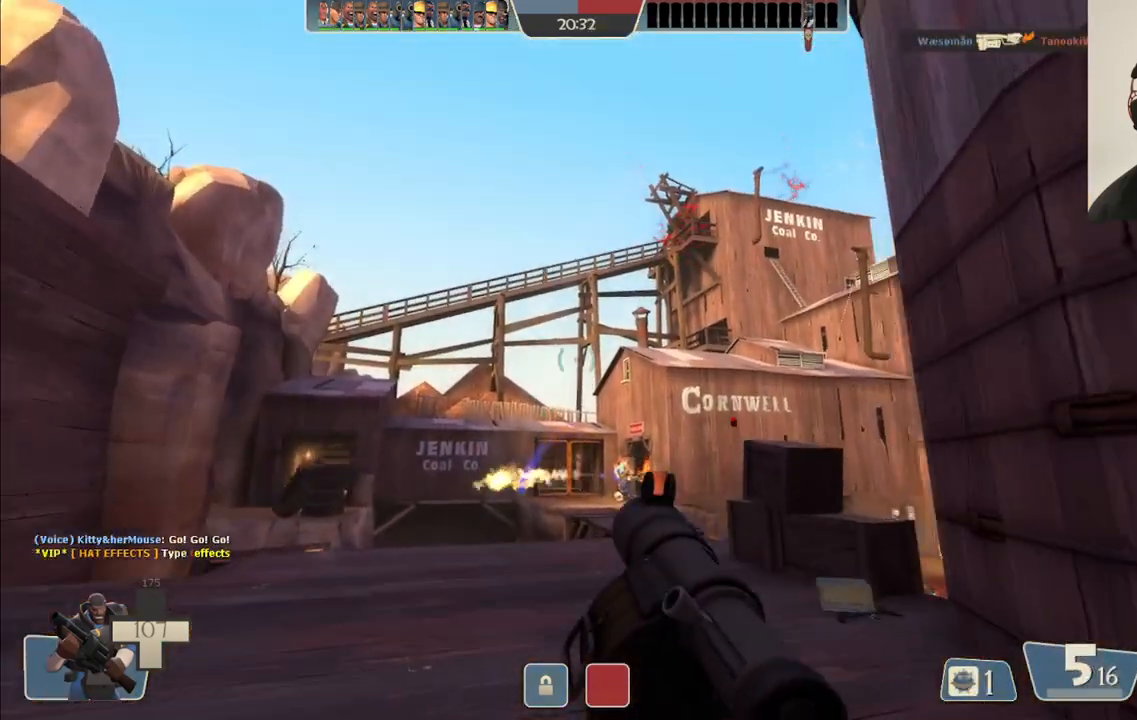
{"dt_ms": 500, "buttons": [], "left_stick": "up-right", "right_stick": "center", "events": [[133, "left_stick", "up-right"], [150, "R2", "up"], [383, "R2", "down"], [500, "R2", "up"]]}
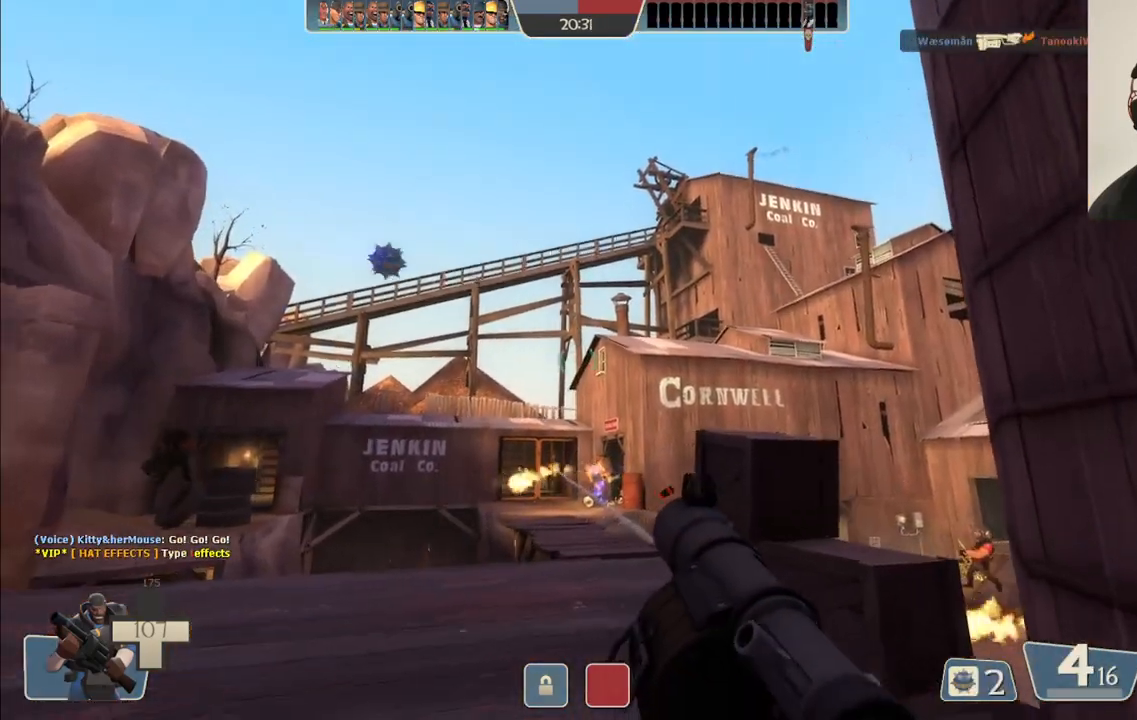
{"dt_ms": 500, "buttons": ["R2"], "left_stick": "down", "right_stick": "center", "events": [[83, "R2", "down"], [167, "left_stick", "up"], [317, "R2", "up"], [350, "R2", "down"], [350, "left_stick", "center"], [400, "left_stick", "down"], [450, "R2", "up"], [500, "R2", "down"]]}
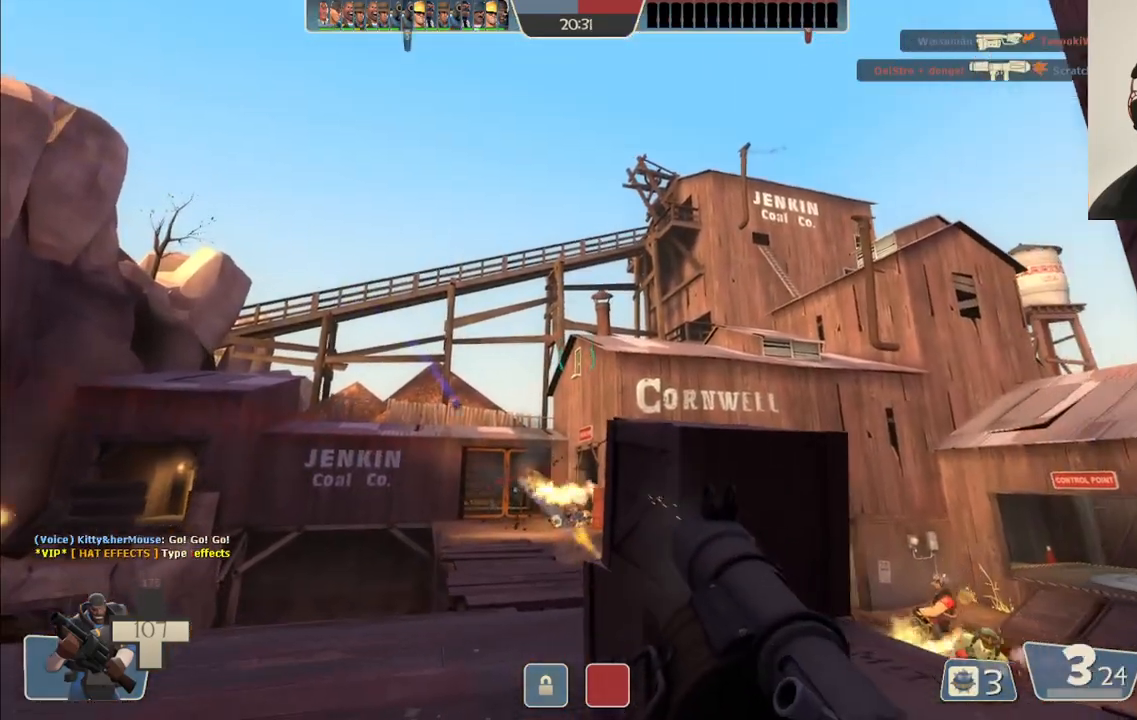
{"dt_ms": 500, "buttons": ["R2"], "left_stick": "down-left", "right_stick": "center", "events": [[83, "R2", "up"], [133, "L1", "down"], [133, "L2", "down"], [150, "R2", "down"], [233, "R2", "up"], [250, "L1", "up"], [267, "L2", "up"], [283, "R2", "down"], [317, "left_stick", "down-left"], [383, "R2", "up"], [433, "R2", "down"]]}
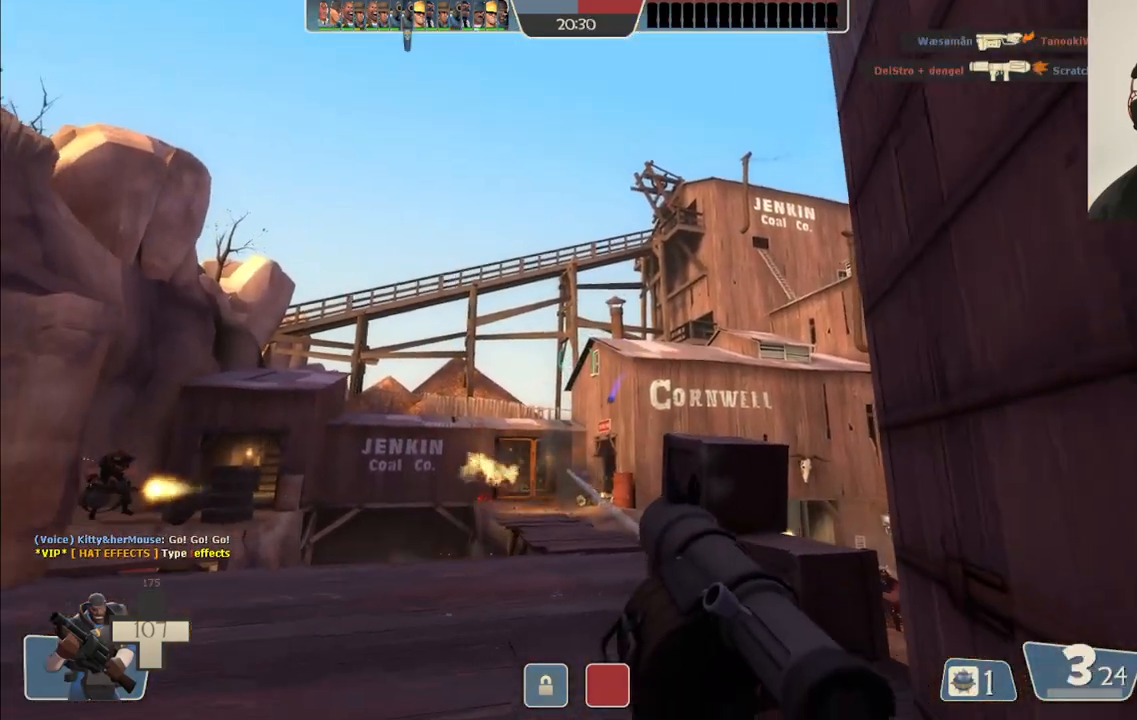
{"dt_ms": 500, "buttons": [], "left_stick": "down-left", "right_stick": "center", "events": [[50, "R2", "up"], [100, "R2", "down"], [167, "left_stick", "down-right"], [200, "R2", "up"], [333, "right_stick", "up-right"], [350, "left_stick", "down-left"], [433, "right_stick", "center"]]}
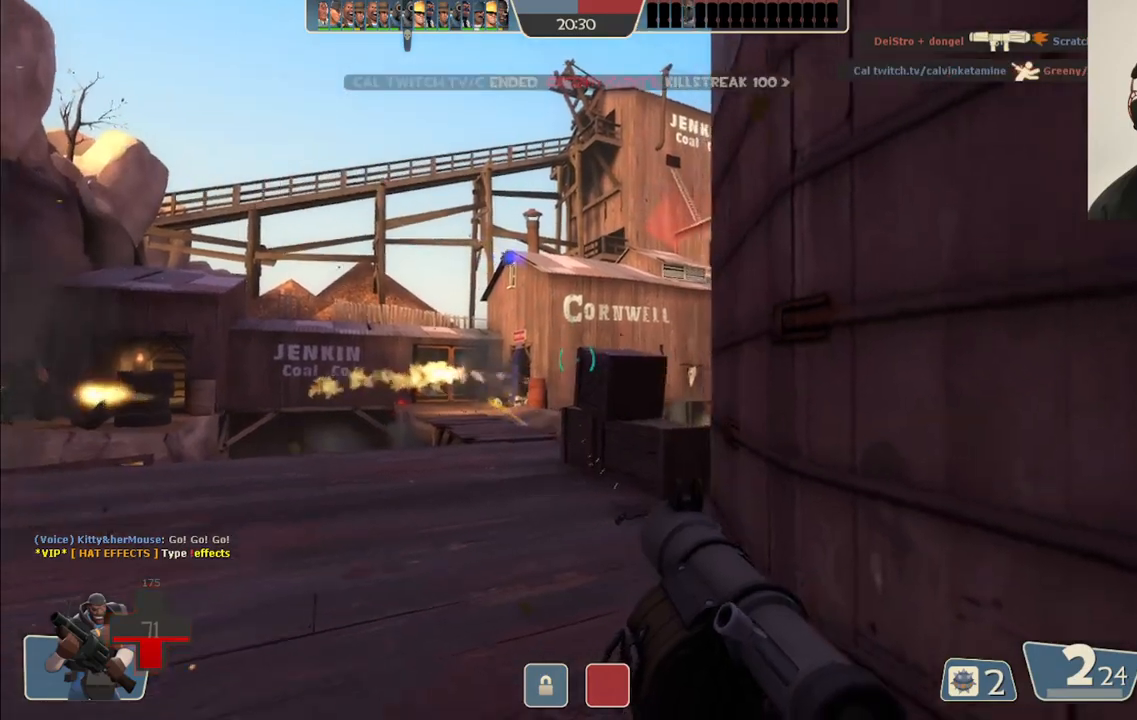
{"dt_ms": 500, "buttons": ["L2"], "left_stick": "up-right", "right_stick": "center", "events": [[33, "SQUARE", "down"], [100, "SQUARE", "up"], [150, "L2", "down"], [167, "L1", "down"], [183, "SQUARE", "down"], [233, "left_stick", "up-left"], [300, "L1", "up"], [300, "SQUARE", "up"], [367, "L1", "down"], [383, "left_stick", "up-right"], [500, "L1", "up"]]}
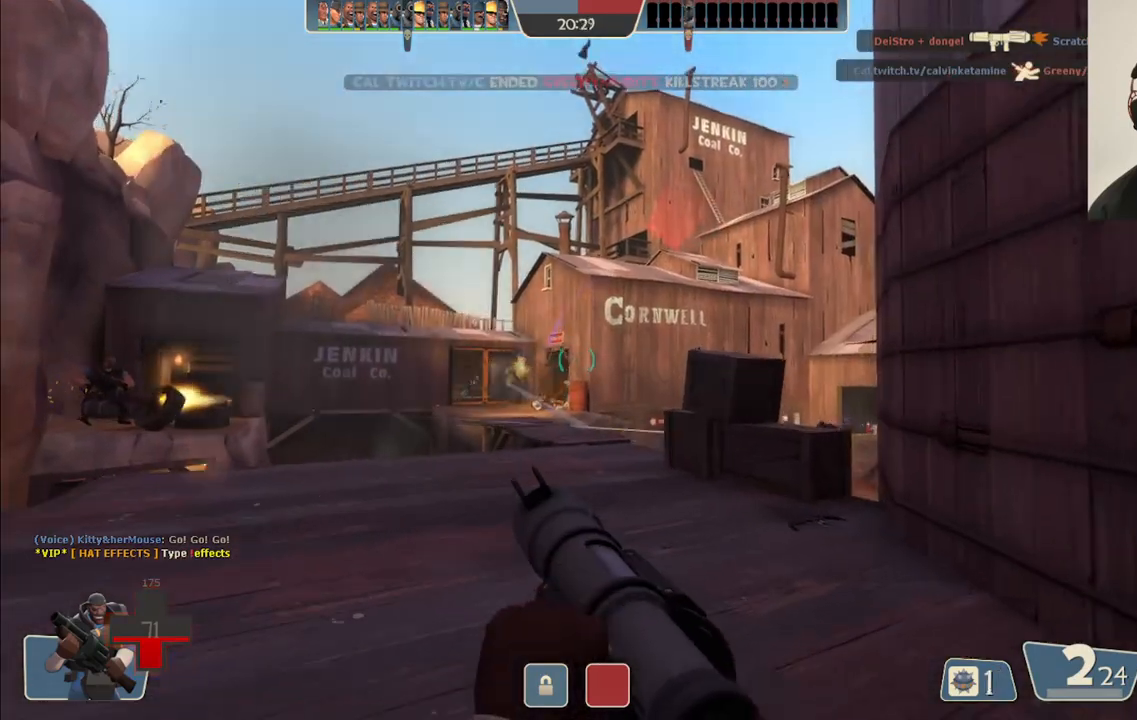
{"dt_ms": 1000, "buttons": [], "left_stick": "up-left", "right_stick": "right"}
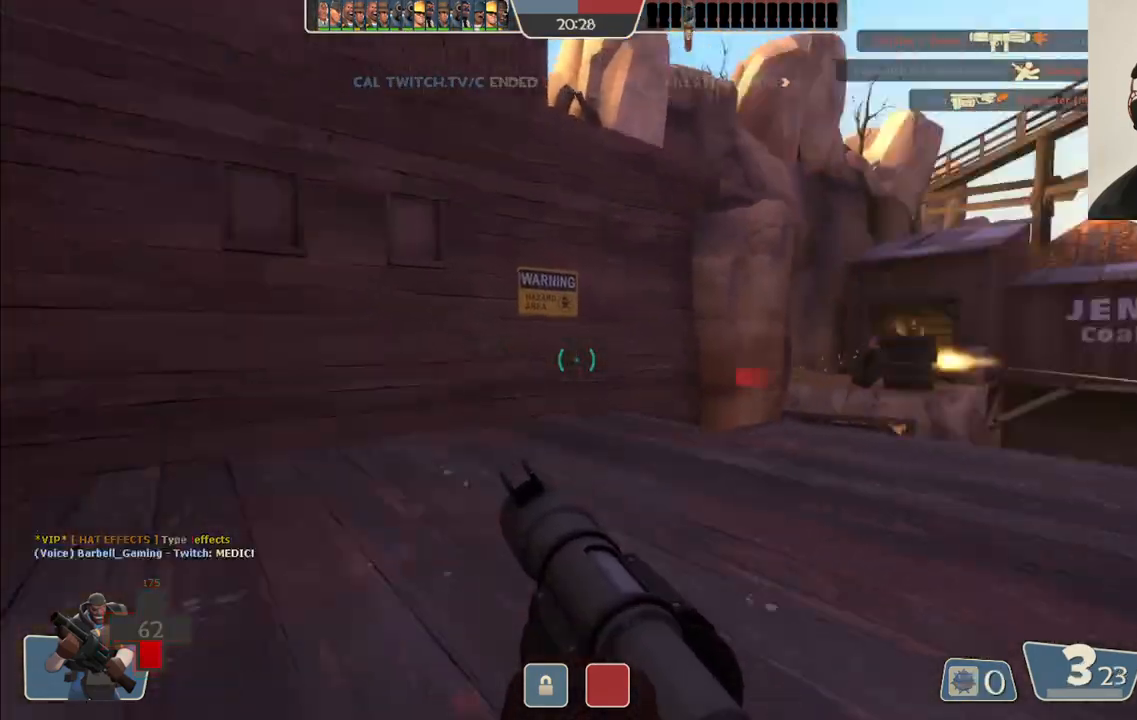
{"dt_ms": 500, "buttons": [], "left_stick": "down-left", "right_stick": "right", "events": [[50, "left_stick", "left"], [267, "left_stick", "down-left"]]}
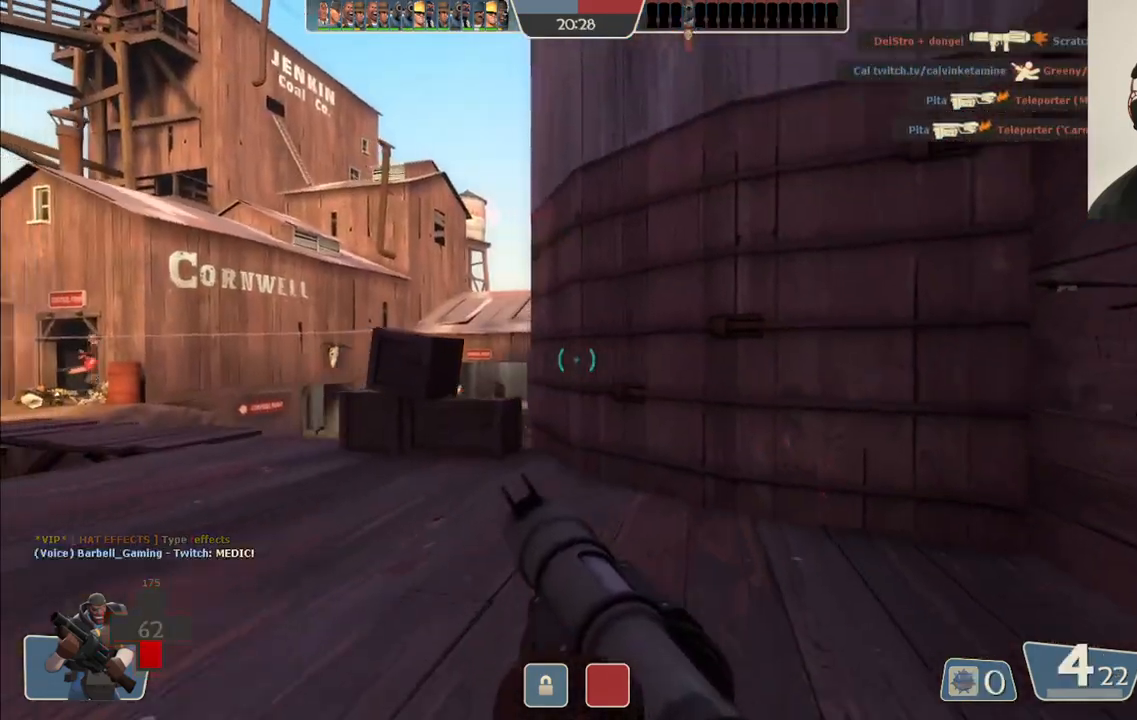
{"dt_ms": 500, "buttons": ["R2"], "left_stick": "up", "right_stick": "center", "events": [[233, "right_stick", "center"], [283, "left_stick", "down-right"], [367, "left_stick", "up"], [500, "R2", "down"]]}
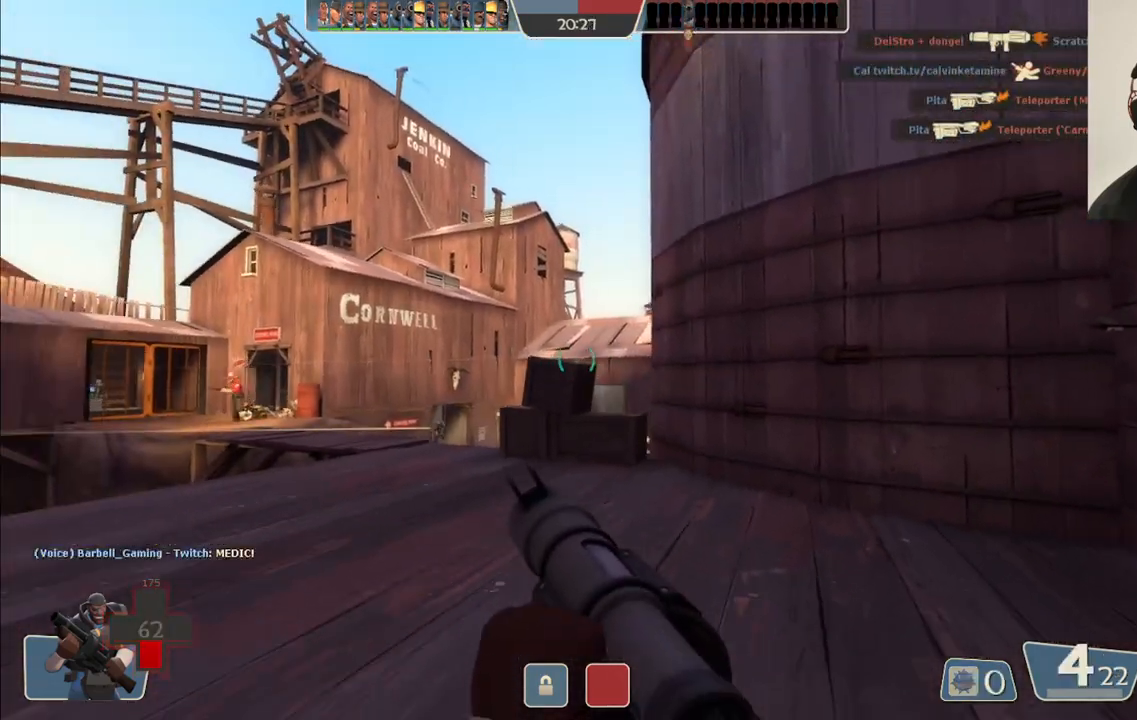
{"dt_ms": 500, "buttons": [], "left_stick": "up", "right_stick": "center", "events": [[50, "left_stick", "up-right"], [150, "R2", "up"], [200, "left_stick", "down-right"], [233, "R2", "down"], [283, "left_stick", "down-left"], [317, "R2", "up"], [383, "left_stick", "up-left"], [400, "R2", "down"], [450, "left_stick", "up"], [467, "R2", "up"]]}
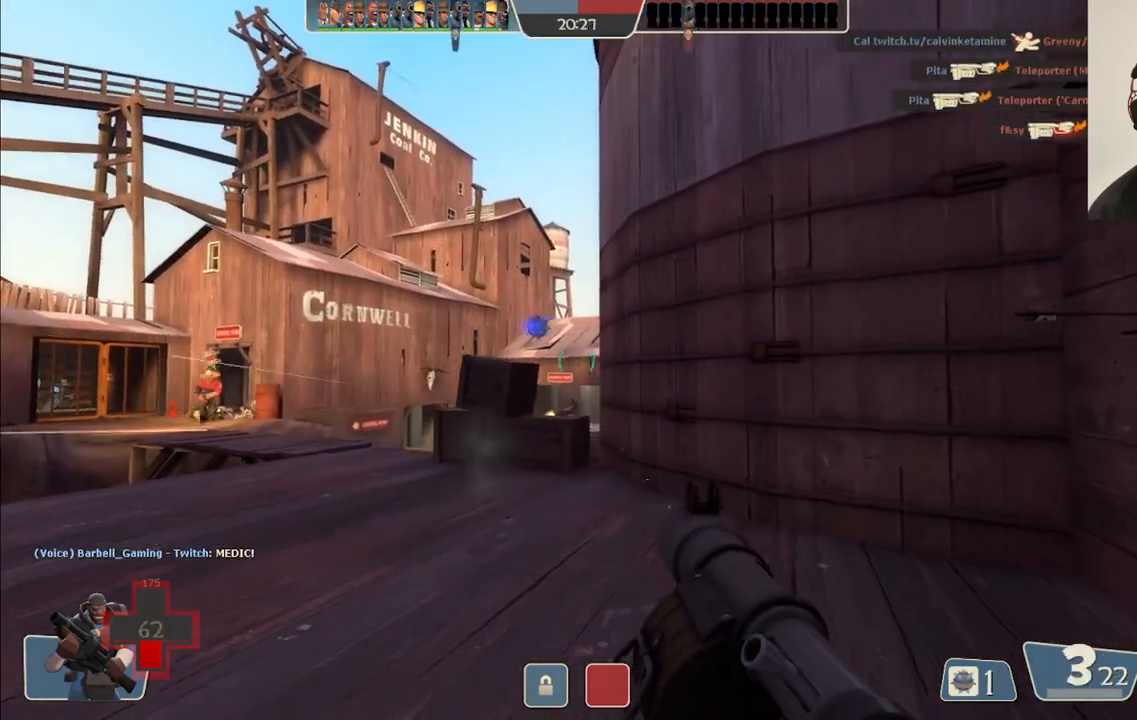
{"dt_ms": 1000, "buttons": ["L1", "L2"], "left_stick": "down", "right_stick": "center"}
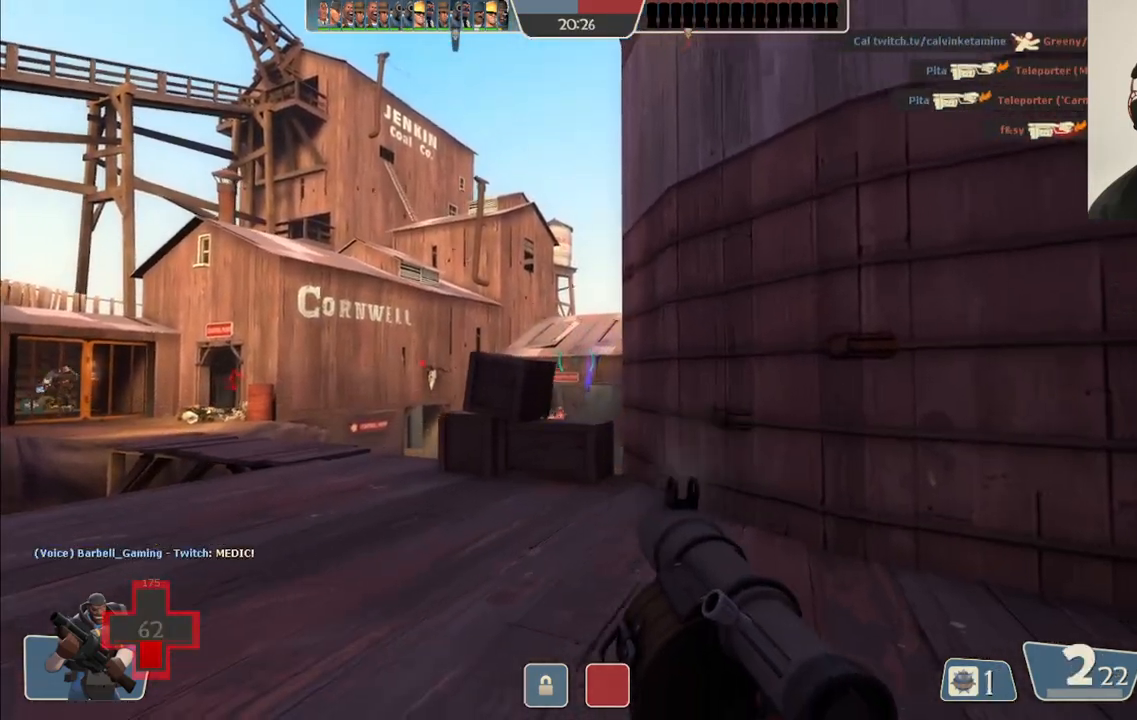
{"dt_ms": 500, "buttons": ["L1", "L2", "R2"], "left_stick": "center", "right_stick": "center"}
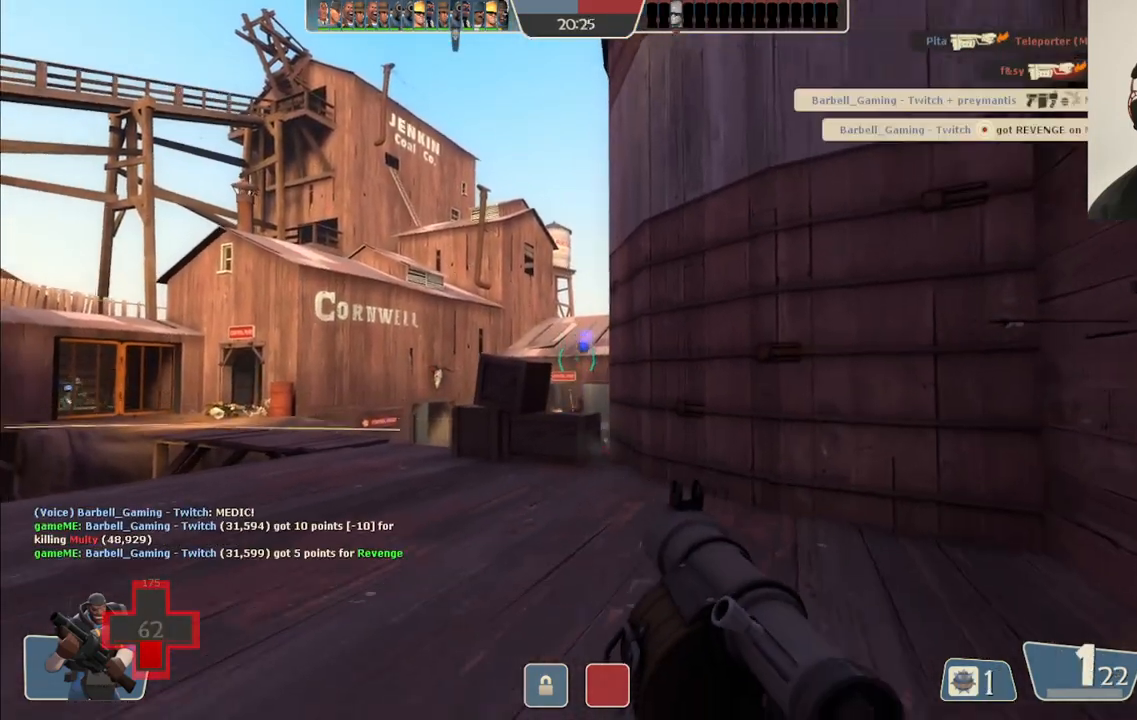
{"dt_ms": 500, "buttons": [], "left_stick": "center", "right_stick": "center"}
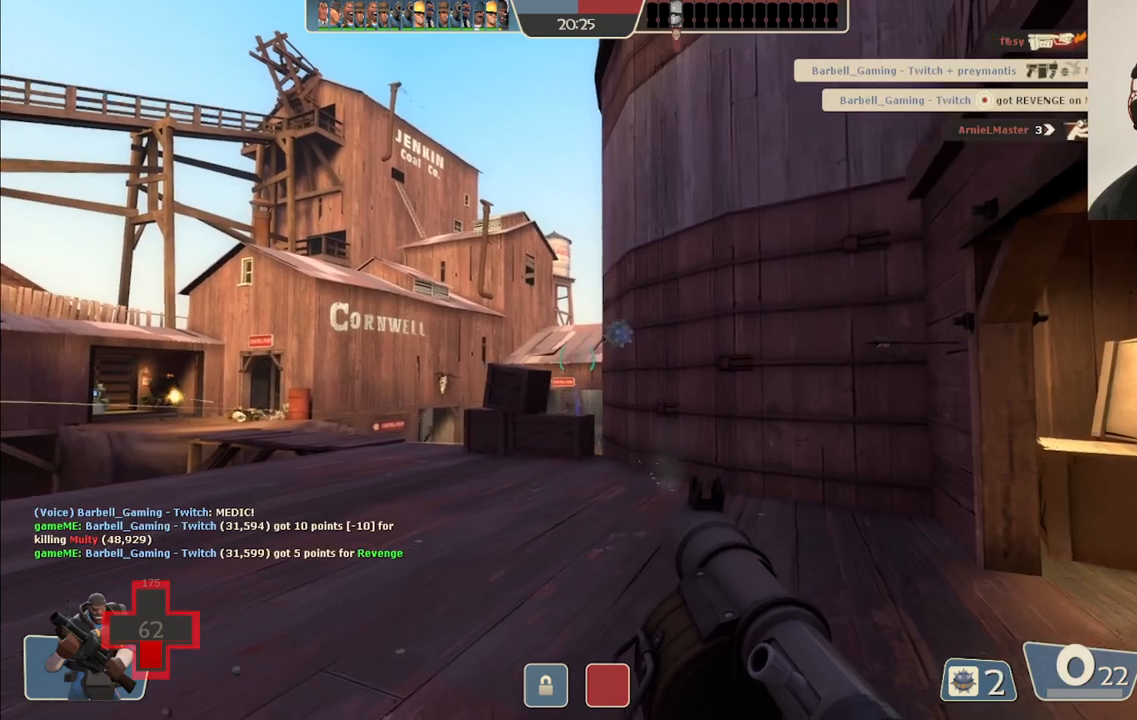
{"dt_ms": 500, "buttons": ["L2"], "left_stick": "up", "right_stick": "center", "events": [[33, "L2", "down"], [83, "R2", "down"], [167, "L2", "up"], [167, "R2", "up"], [233, "R2", "down"], [267, "L2", "down"], [333, "R2", "up"], [400, "L2", "up"], [417, "R2", "down"], [450, "L2", "down"], [483, "left_stick", "up"], [500, "R2", "up"]]}
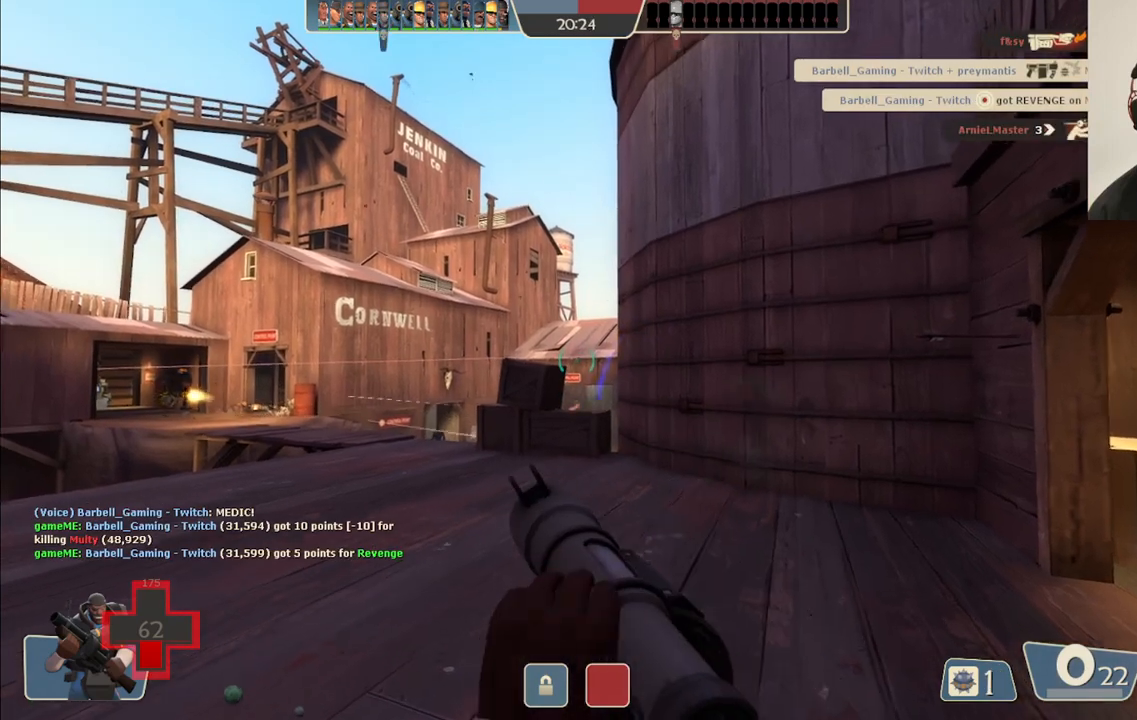
{"dt_ms": 500, "buttons": ["L2"], "left_stick": "down", "right_stick": "center"}
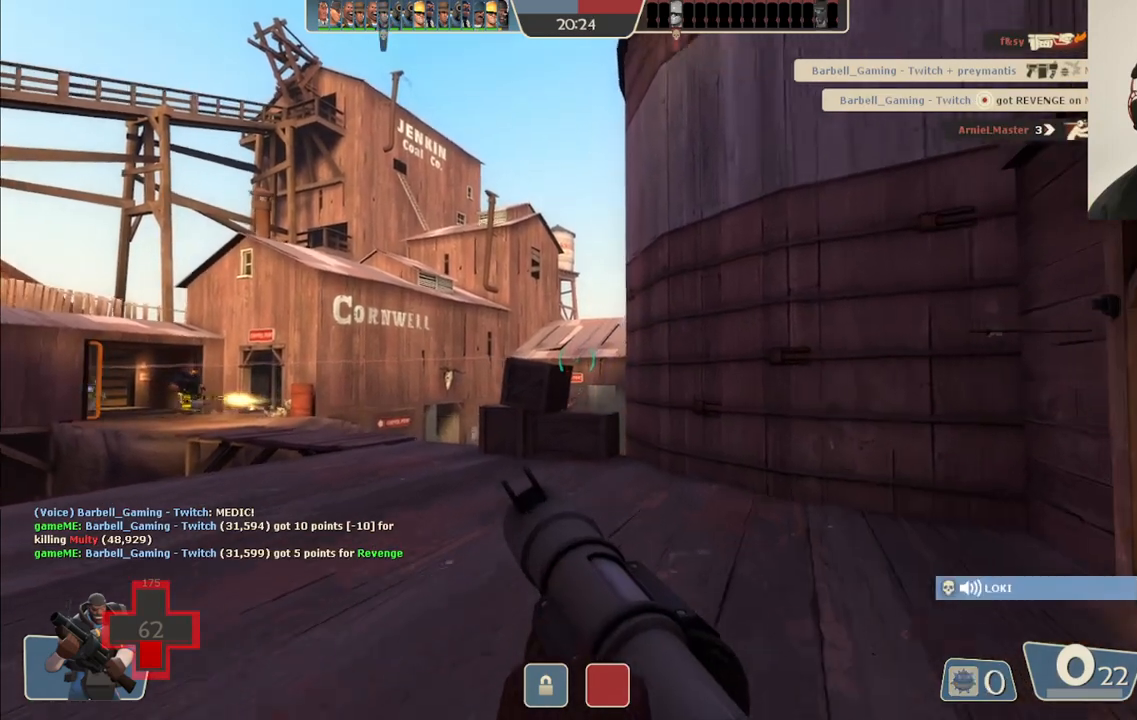
{"dt_ms": 500, "buttons": [], "left_stick": "down", "right_stick": "center", "events": [[17, "L2", "up"], [17, "left_stick", "center"], [67, "R2", "down"], [150, "R2", "up"], [217, "left_stick", "up"], [250, "R2", "down"], [317, "R2", "up"], [350, "left_stick", "center"], [400, "R2", "down"], [467, "left_stick", "down"], [500, "R2", "up"]]}
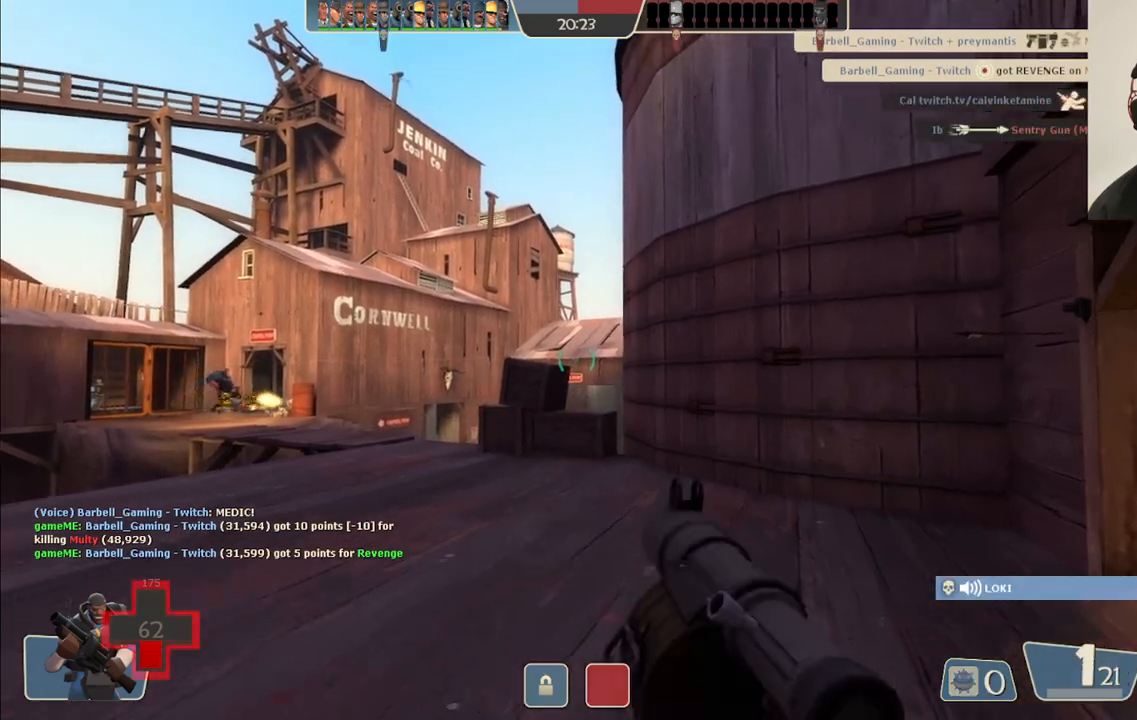
{"dt_ms": 500, "buttons": ["SQUARE"], "left_stick": "center", "right_stick": "center", "events": [[67, "R2", "down"], [167, "R2", "up"], [367, "left_stick", "left"], [483, "SQUARE", "down"], [500, "left_stick", "center"]]}
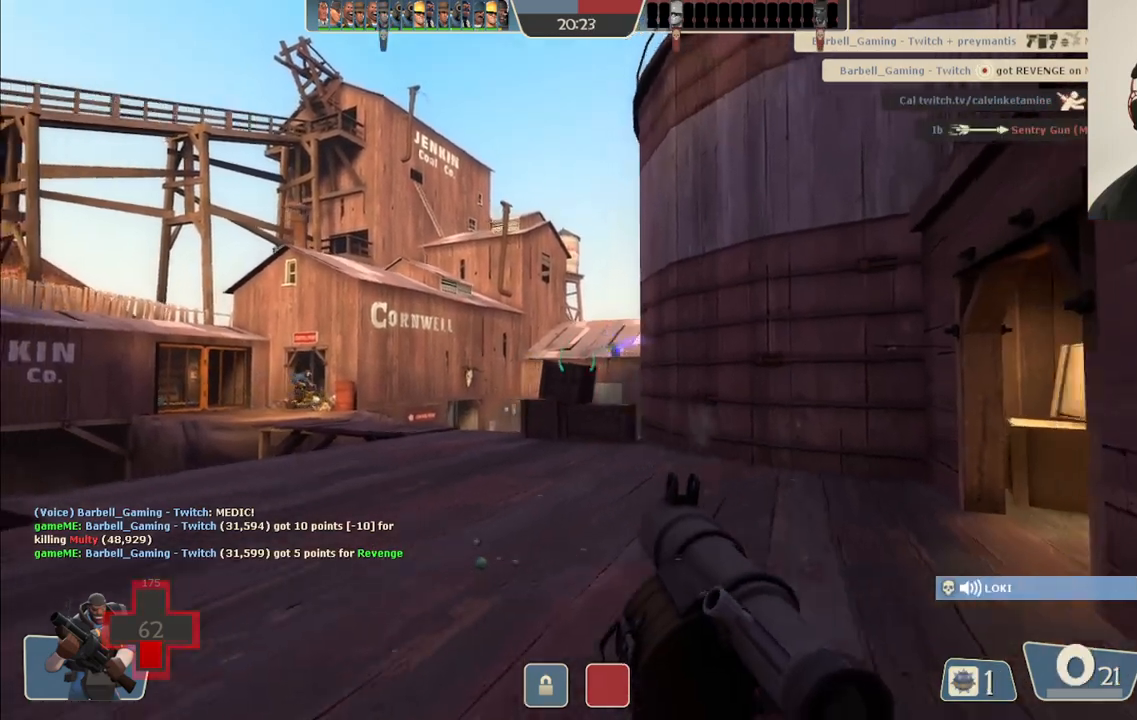
{"dt_ms": 1000, "buttons": [], "left_stick": "up-right", "right_stick": "center"}
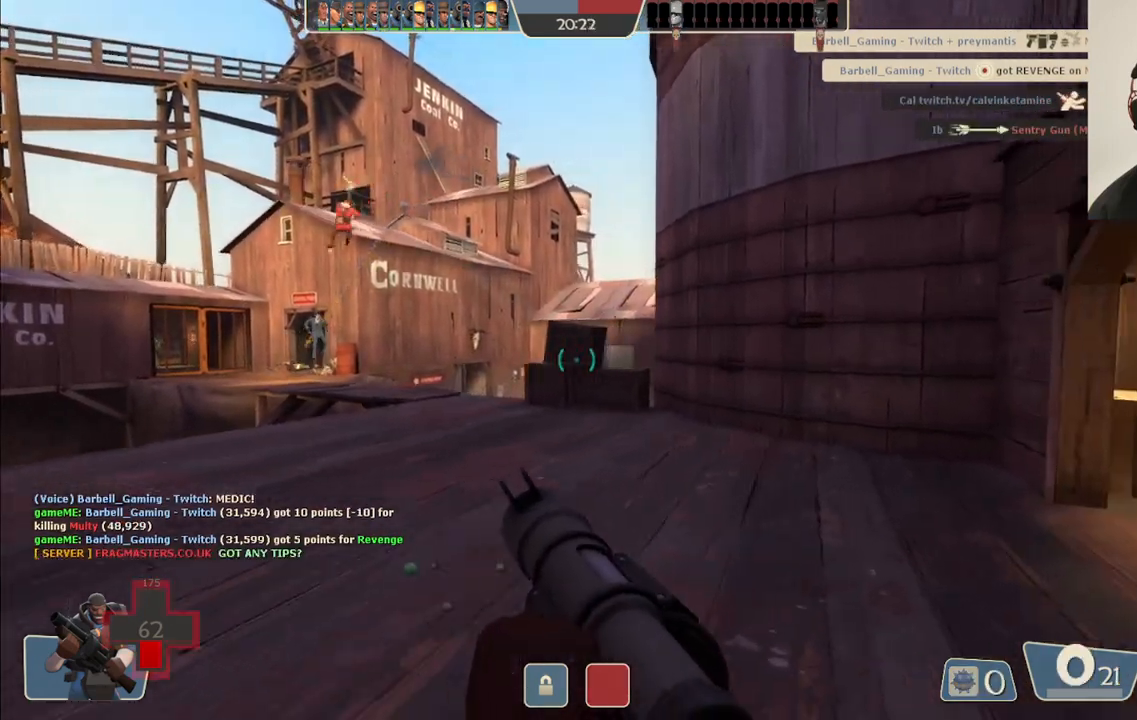
{"dt_ms": 500, "buttons": [], "left_stick": "up", "right_stick": "center", "events": [[183, "left_stick", "up"]]}
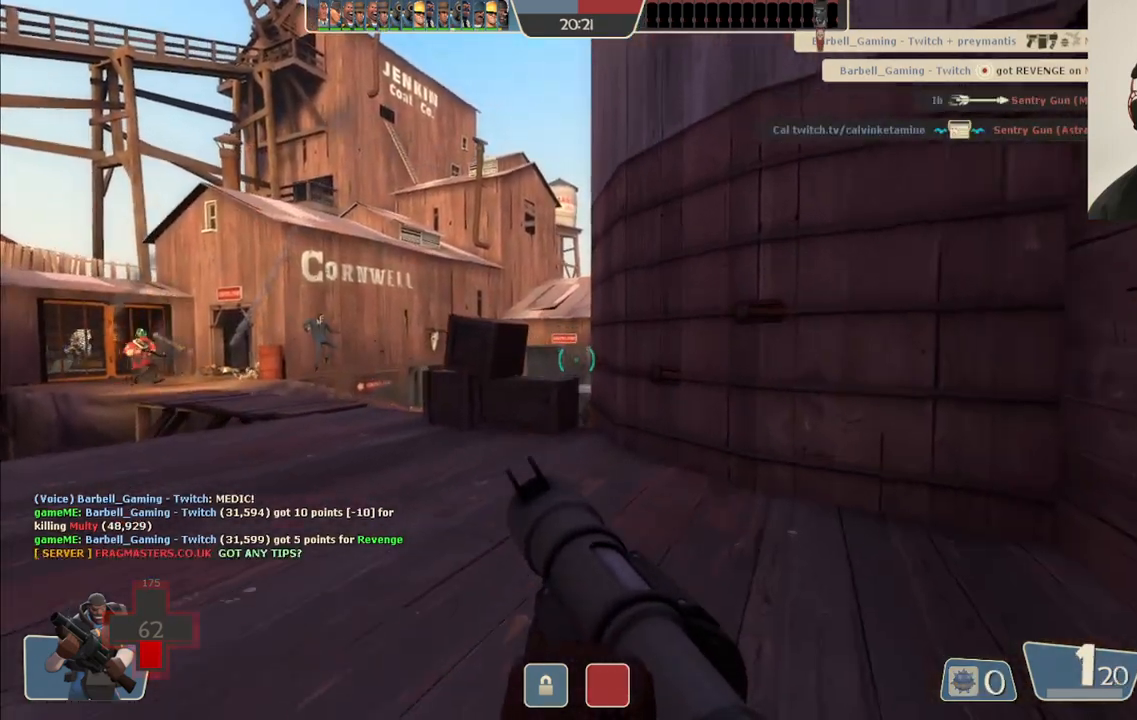
{"dt_ms": 500, "buttons": ["R2"], "left_stick": "down-right", "right_stick": "center", "events": [[233, "R2", "down"], [333, "left_stick", "down-left"], [367, "R2", "up"], [433, "R2", "down"], [467, "left_stick", "down-right"]]}
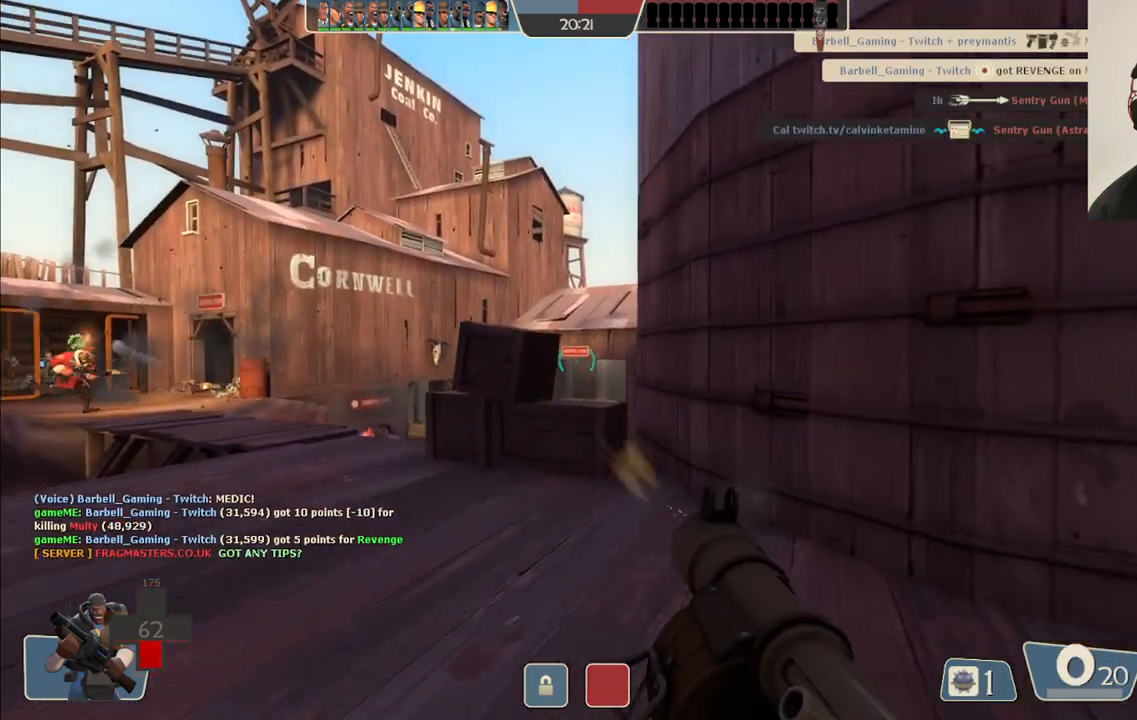
{"dt_ms": 500, "buttons": ["L2", "R2"], "left_stick": "down", "right_stick": "center", "events": [[50, "R2", "up"], [50, "left_stick", "up"], [133, "R2", "down"], [233, "R2", "up"], [317, "R2", "down"], [333, "left_stick", "down"], [400, "L2", "down"], [400, "R2", "up"], [417, "L1", "down"], [483, "R2", "down"], [500, "L1", "up"]]}
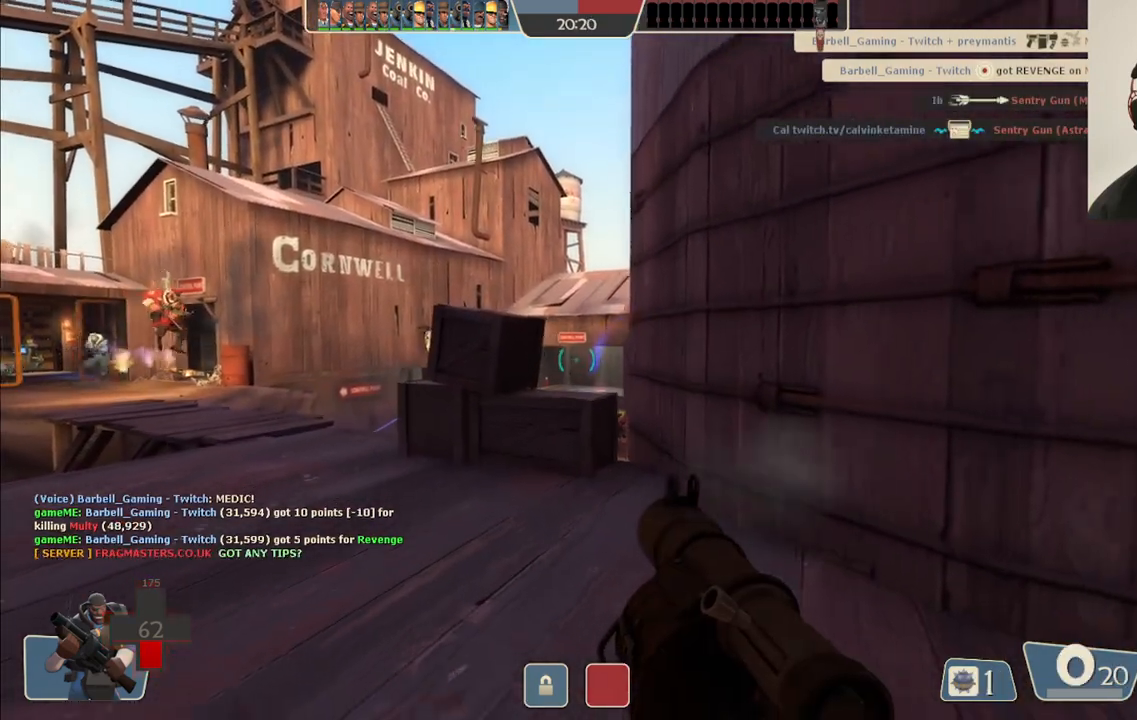
{"dt_ms": 500, "buttons": ["L2", "R2"], "left_stick": "up-right", "right_stick": "center"}
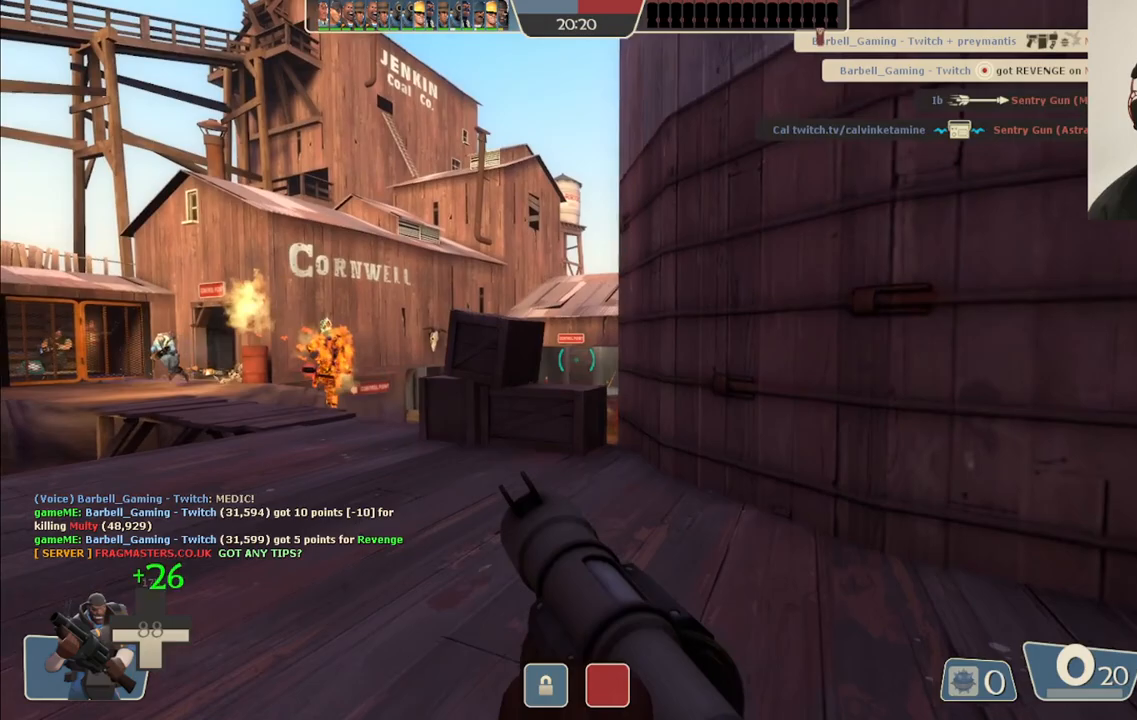
{"dt_ms": 500, "buttons": [], "left_stick": "down", "right_stick": "center", "events": [[67, "R2", "up"], [67, "left_stick", "center"], [83, "L2", "up"], [133, "left_stick", "down"]]}
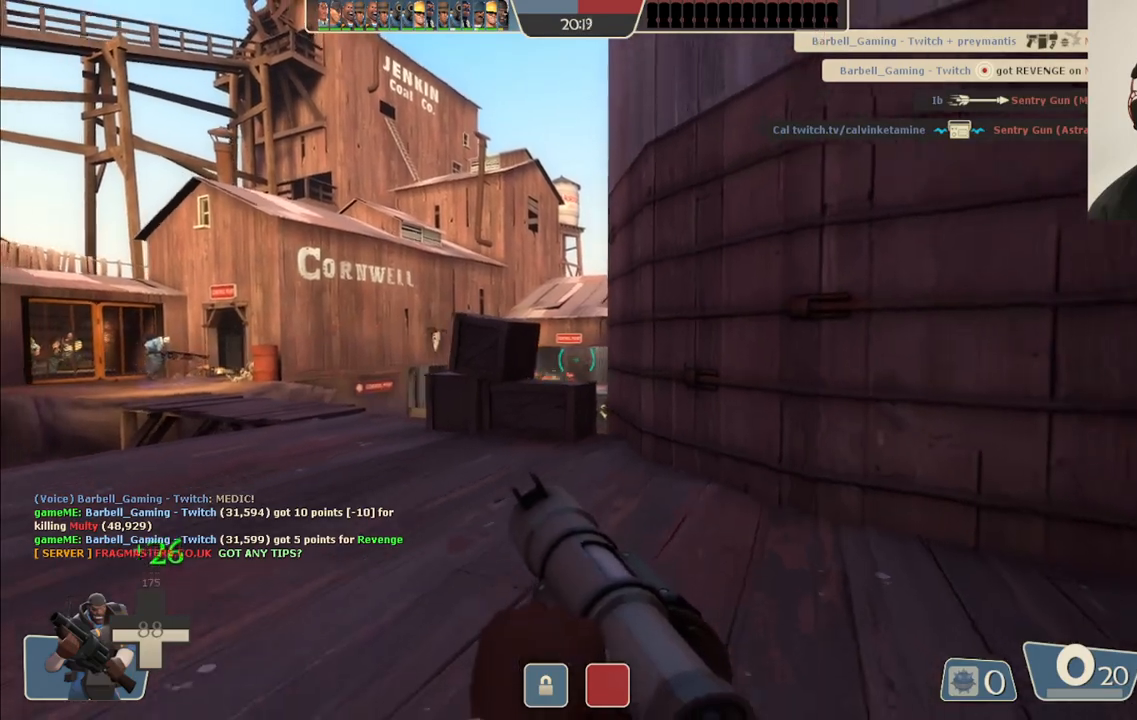
{"dt_ms": 500, "buttons": [], "left_stick": "down-left", "right_stick": "center", "events": [[50, "left_stick", "down-left"]]}